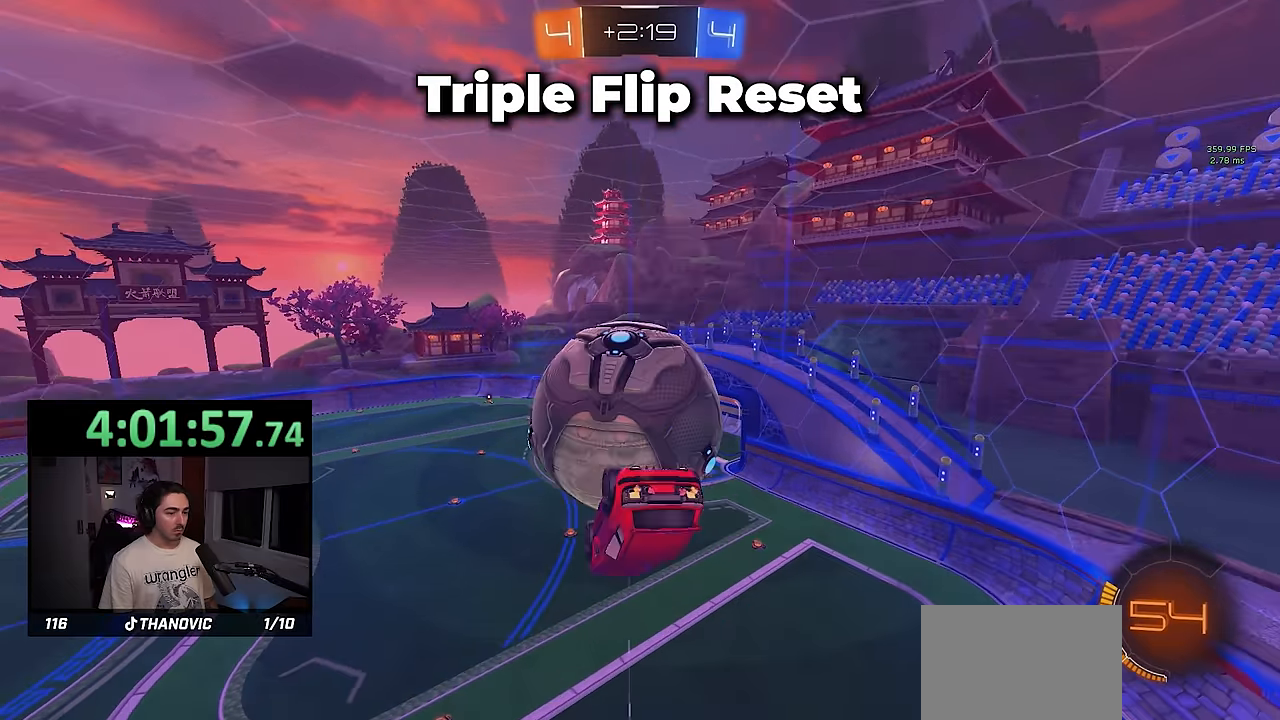
Gameplay with a controller (PlayStation layout); each line is a JSON object with the inputs held at the frame after it. "events" lists button and stick changes between this image and that frame as [ms after this image, input, new state], when the widget could be followed in between. Not read: START right_stick.
{"buttons": ["SQUARE", "L1"], "left_stick": "down-left"}
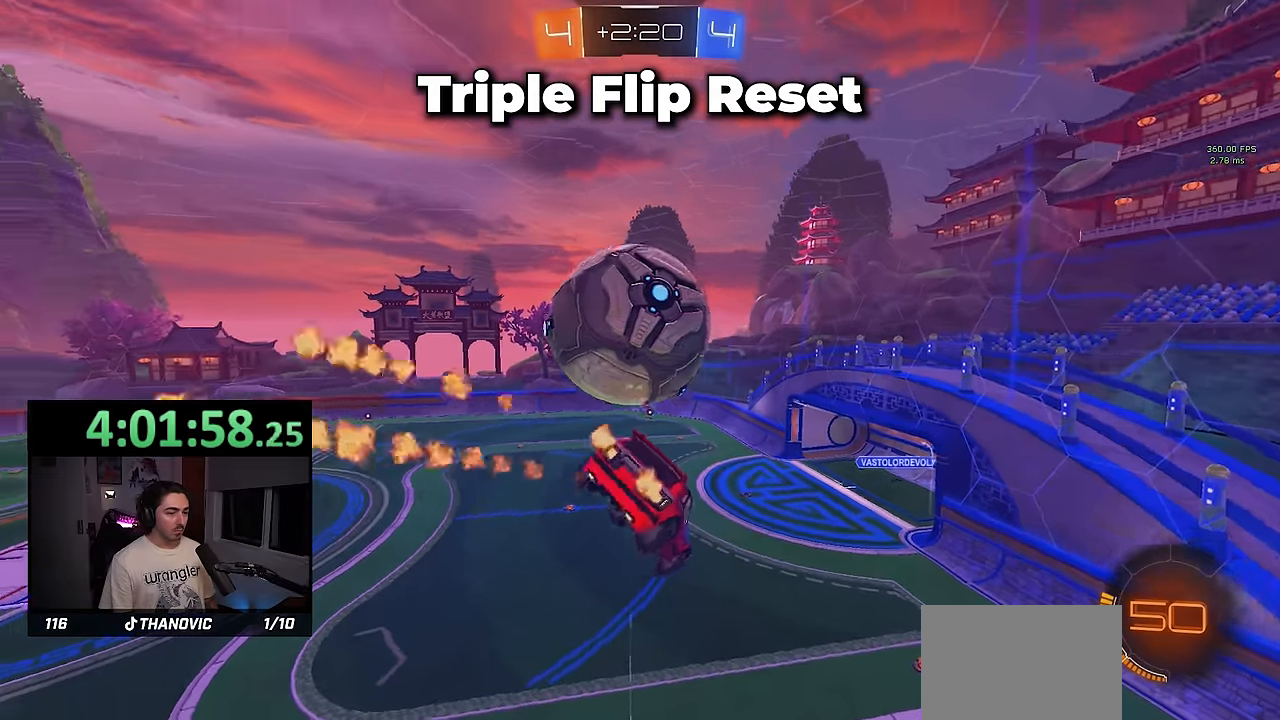
{"buttons": ["CROSS", "L1", "R1"], "left_stick": "down"}
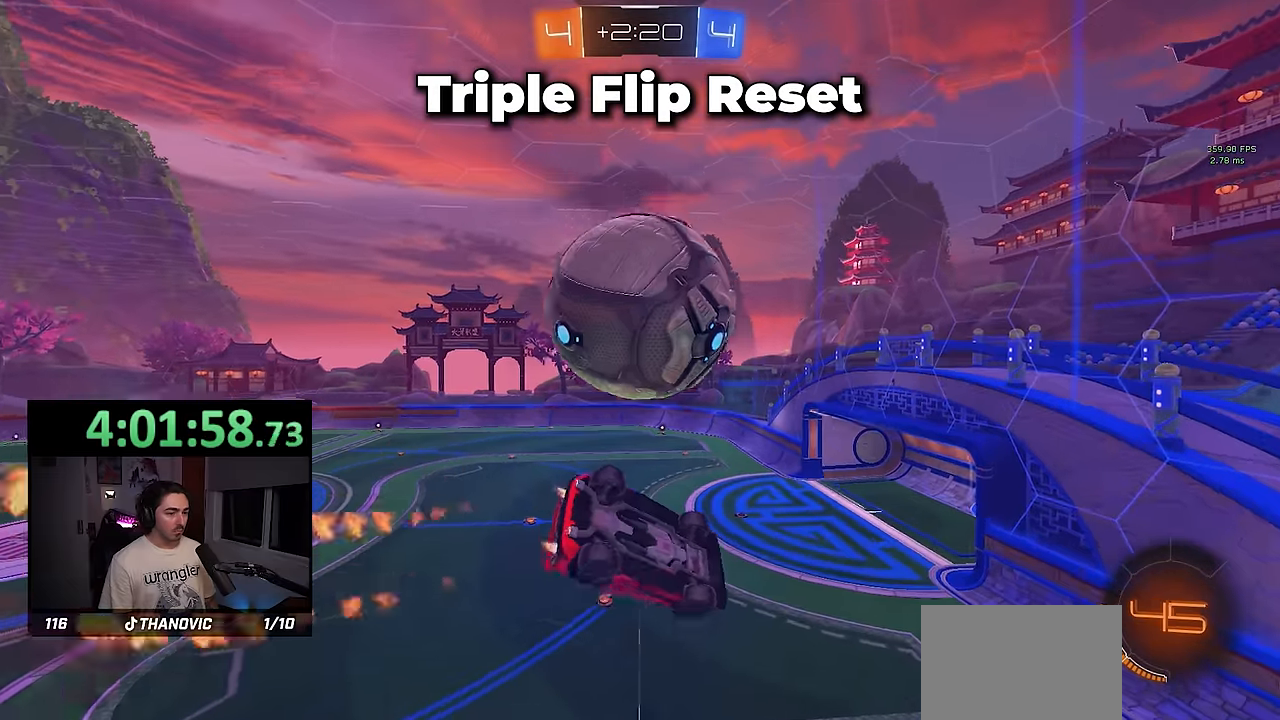
{"buttons": ["CROSS", "SQUARE", "R1"], "left_stick": "right", "events": [[17, "CROSS", "up"], [17, "R1", "up"], [184, "left_stick", "up-right"], [200, "L1", "up"], [250, "CROSS", "down"], [250, "SQUARE", "down"], [434, "R1", "down"], [450, "left_stick", "right"]]}
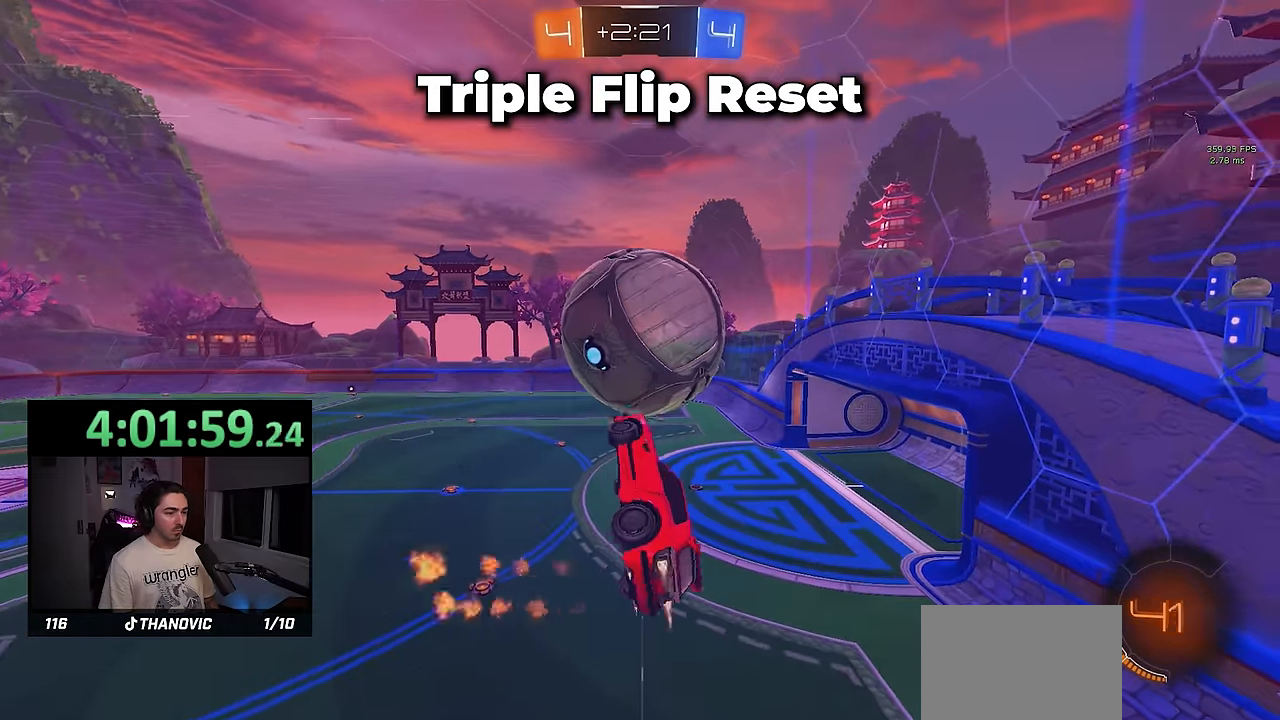
{"buttons": ["L1"], "left_stick": "up-left", "events": [[150, "CROSS", "up"], [167, "left_stick", "up"], [317, "L1", "down"], [434, "SQUARE", "up"], [450, "R1", "up"], [450, "left_stick", "up-left"]]}
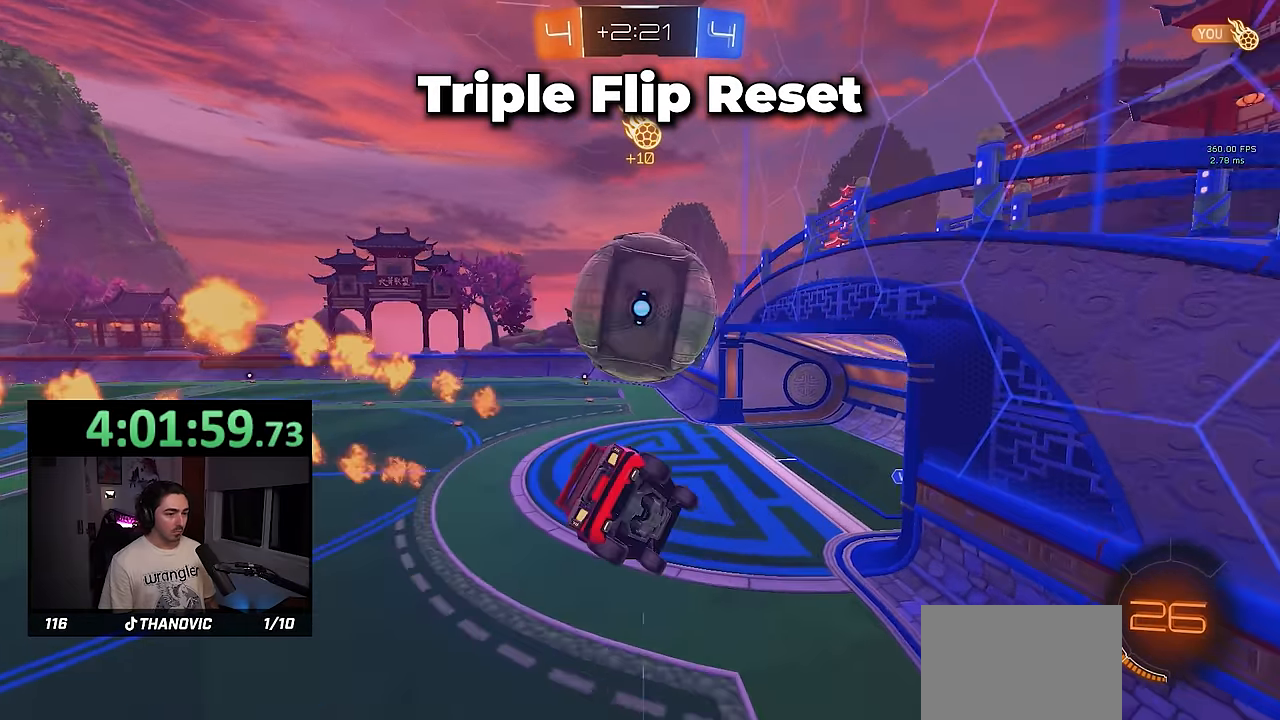
{"buttons": ["R1"], "left_stick": "up", "events": [[50, "CROSS", "down"], [100, "R1", "down"], [167, "left_stick", "down"], [184, "CROSS", "up"], [300, "R1", "up"], [384, "CROSS", "down"], [384, "left_stick", "up"], [484, "CROSS", "up"], [484, "R1", "down"], [500, "L1", "up"]]}
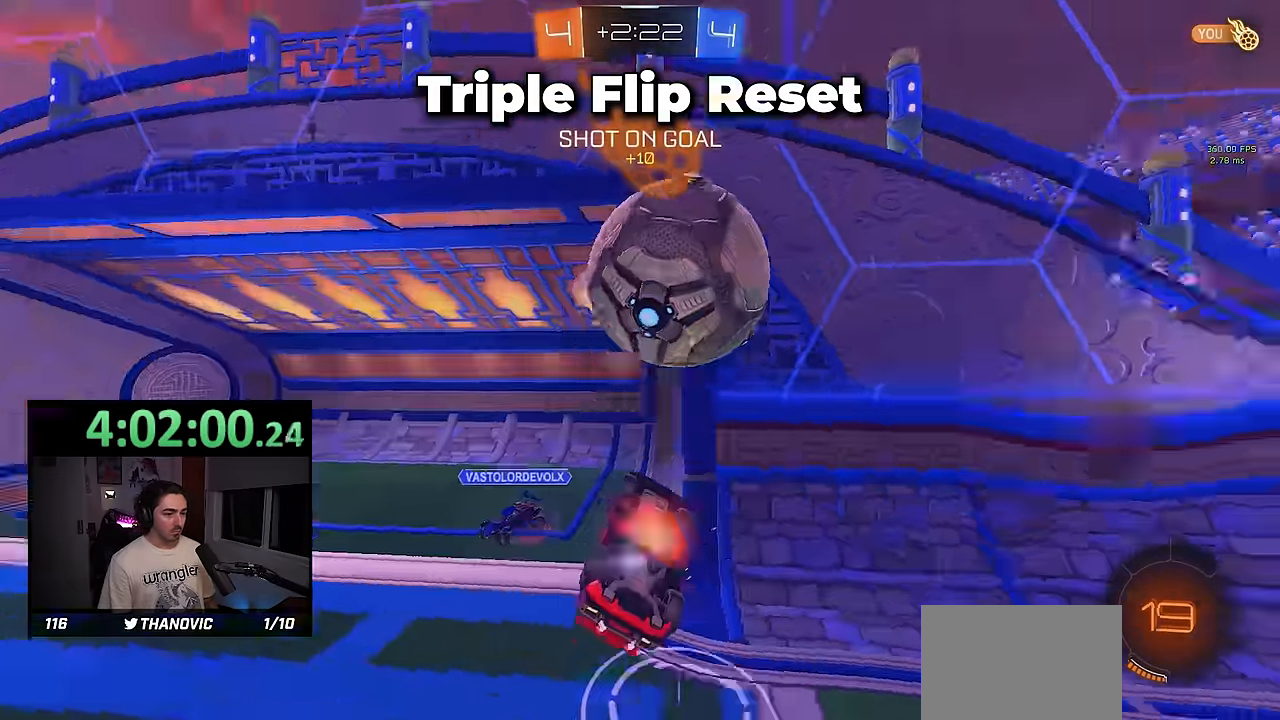
{"buttons": ["SQUARE", "R1"], "left_stick": "center", "events": [[17, "CROSS", "down"], [34, "SQUARE", "down"], [84, "left_stick", "down"], [100, "CROSS", "up"], [234, "TRIANGLE", "down"], [267, "left_stick", "center"], [367, "TRIANGLE", "up"]]}
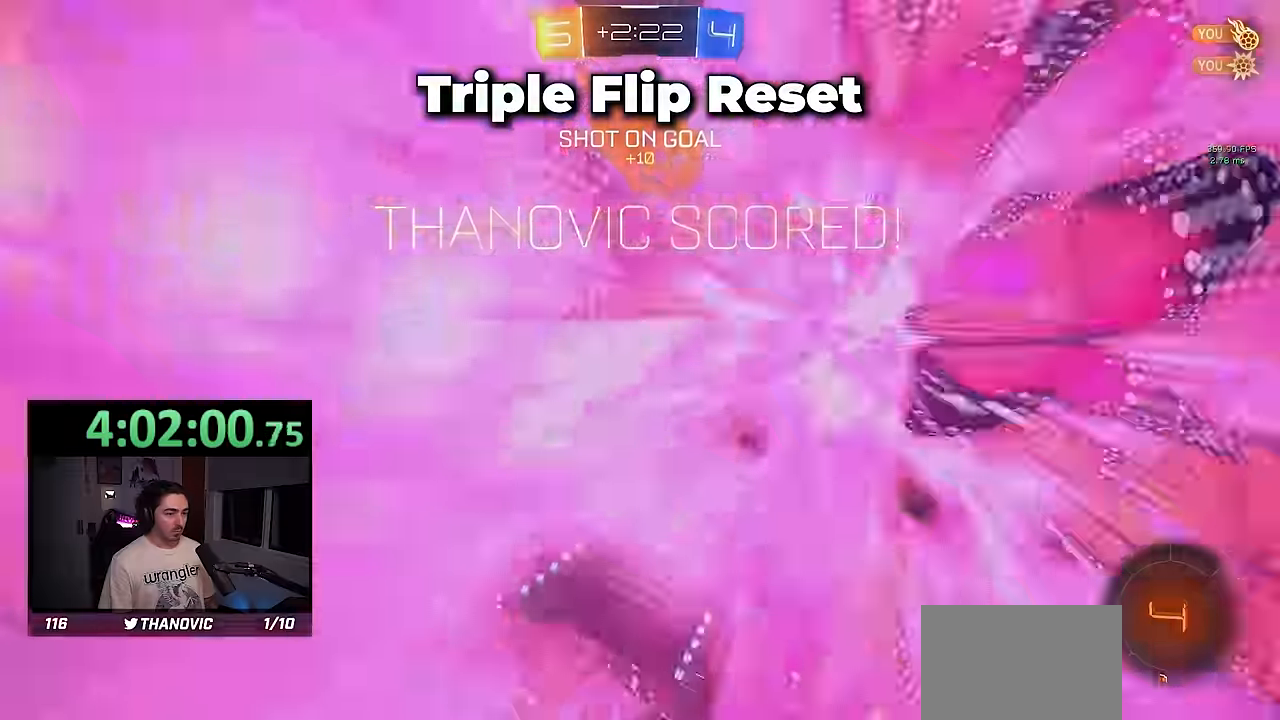
{"buttons": [], "left_stick": "right", "events": [[34, "SQUARE", "up"], [117, "R1", "up"], [250, "TRIANGLE", "down"], [384, "TRIANGLE", "up"], [434, "left_stick", "right"]]}
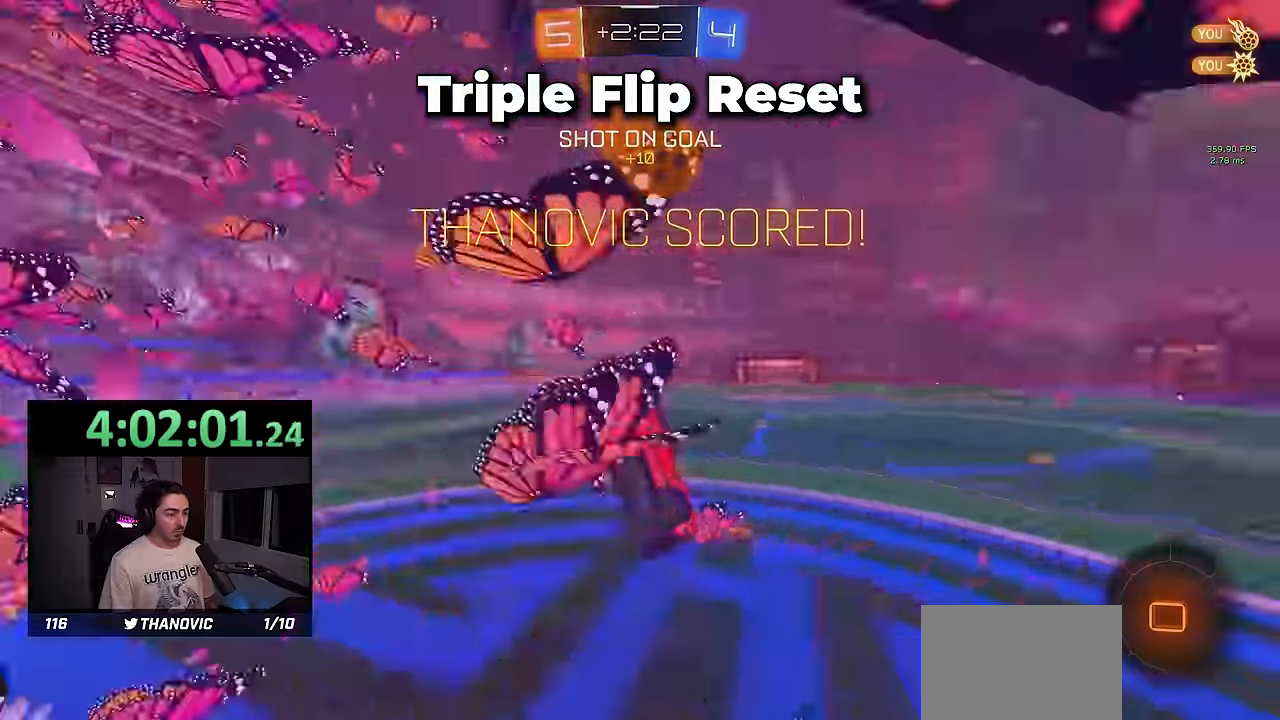
{"buttons": [], "left_stick": "right", "events": []}
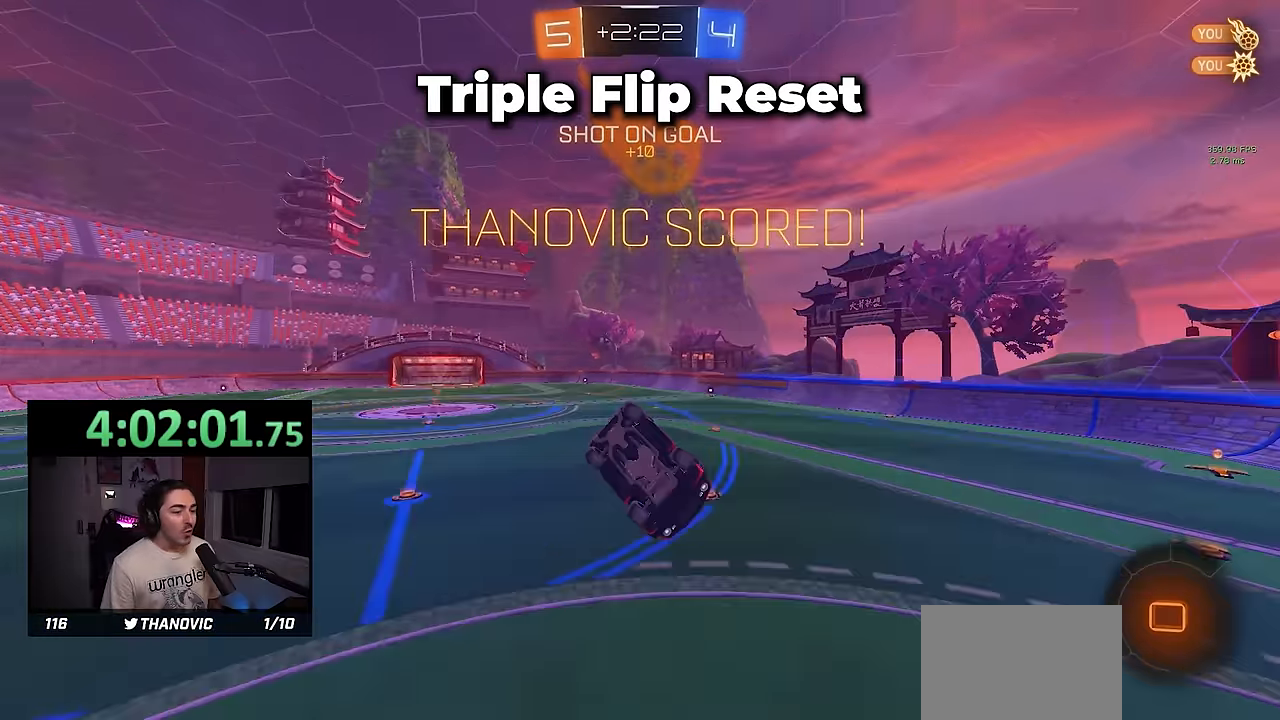
{"buttons": ["SQUARE", "R1"], "left_stick": "right", "events": [[333, "R1", "down"], [383, "SQUARE", "down"]]}
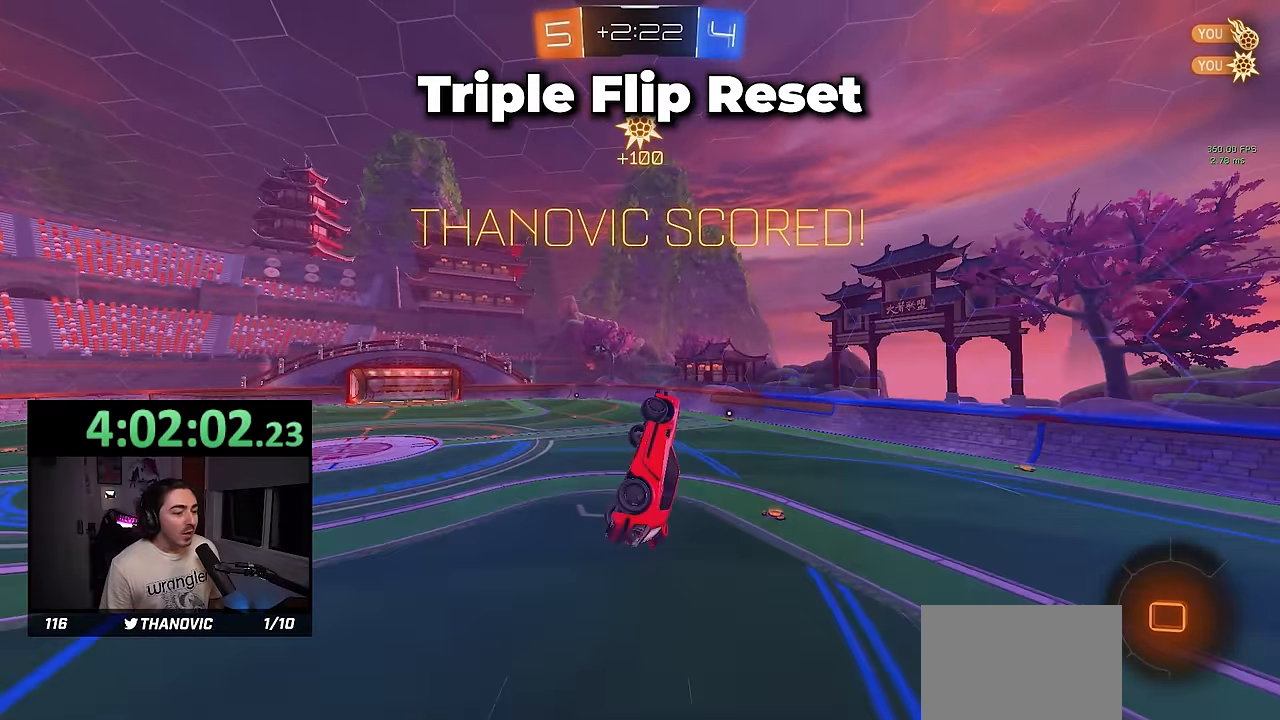
{"buttons": ["L1"], "left_stick": "right", "events": [[33, "SQUARE", "up"], [100, "L1", "down"], [100, "R1", "up"]]}
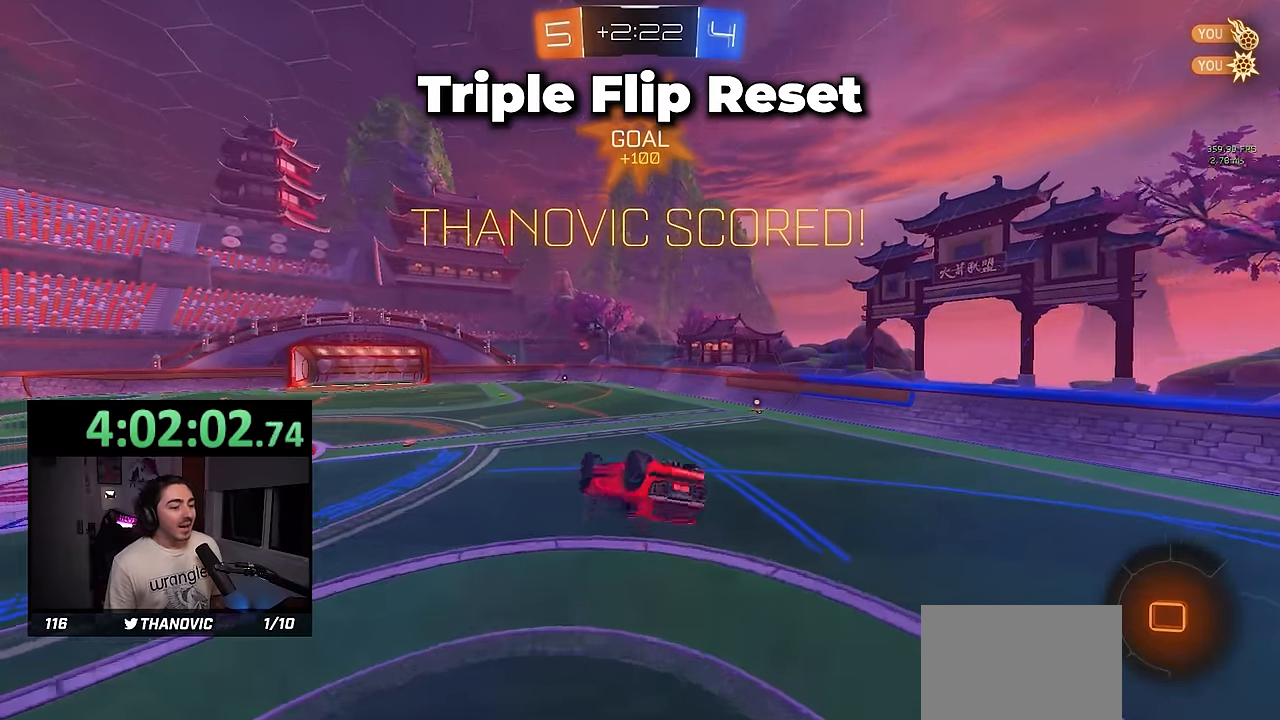
{"buttons": ["L1"], "left_stick": "right", "events": [[400, "left_stick", "center"], [500, "left_stick", "right"]]}
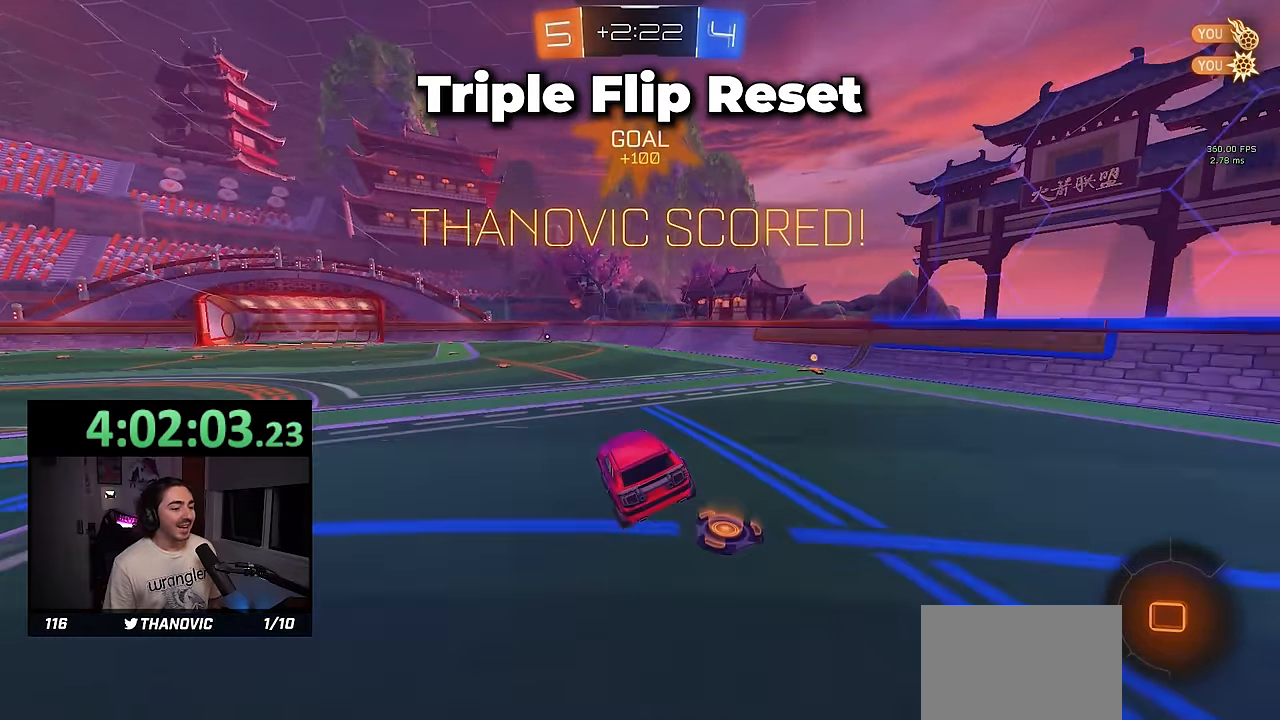
{"buttons": ["L1"], "left_stick": "up-left", "events": [[200, "left_stick", "up-left"], [233, "CROSS", "down"], [283, "CROSS", "up"], [383, "CROSS", "down"], [466, "CROSS", "up"]]}
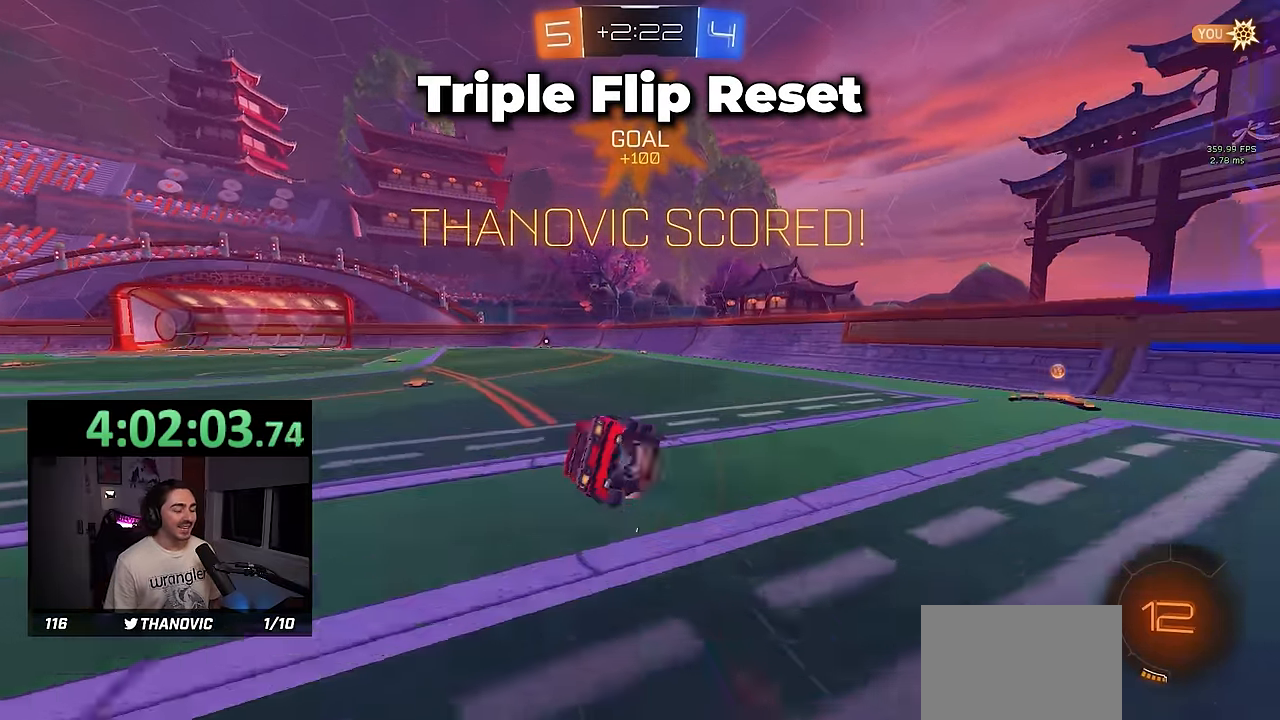
{"buttons": ["L1"], "left_stick": "down-left", "events": [[50, "CROSS", "down"], [83, "left_stick", "down"], [183, "CROSS", "up"], [283, "left_stick", "down-left"]]}
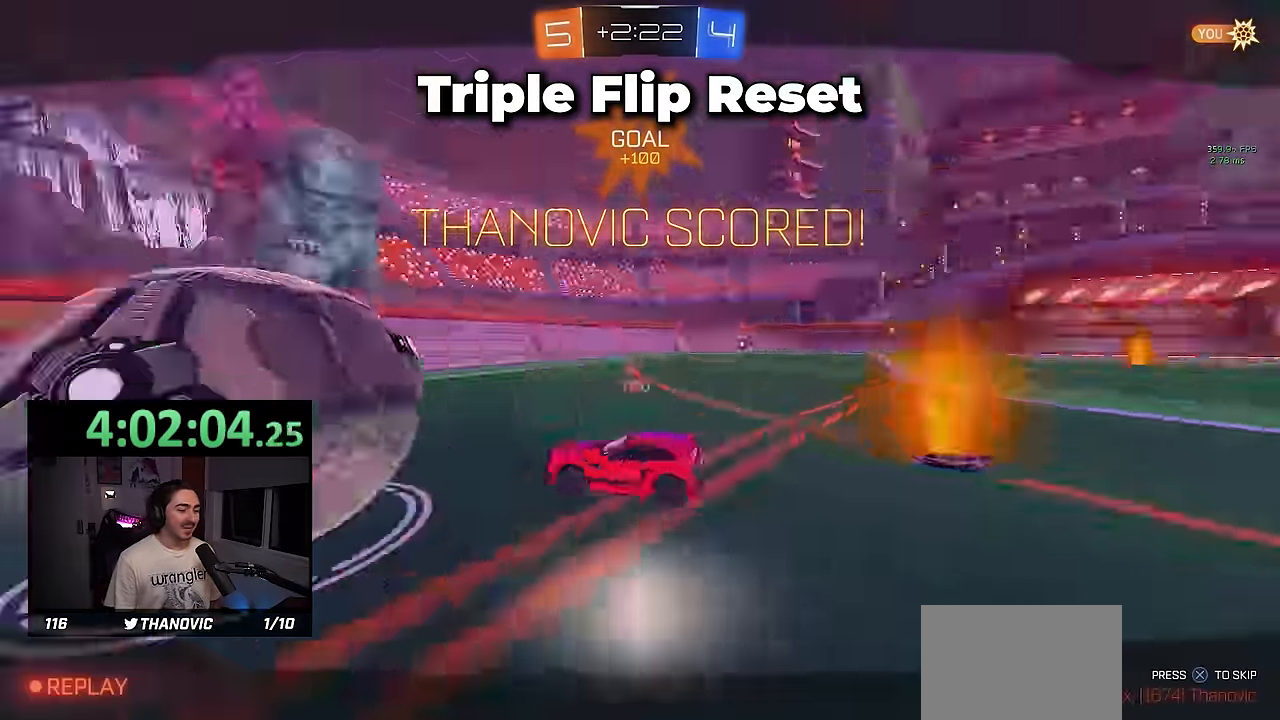
{"buttons": [], "left_stick": "center", "events": [[234, "L1", "up"], [250, "left_stick", "center"]]}